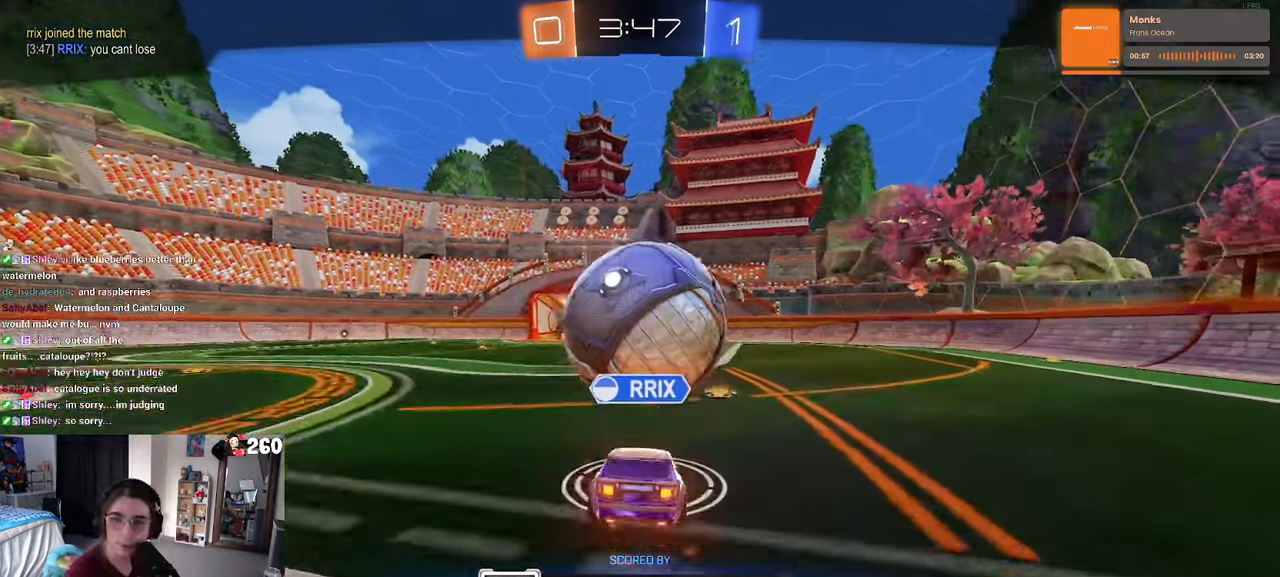
Gameplay with a controller (PlayStation layout); each line is a JSON object with the inputs held at the frame after it. "events" lists button and stick changes between this image and that frame as [ms after this image, input, new state], when the widget could be followed in between. Not read: R2.
{"buttons": ["CROSS"], "left_stick": "center", "right_stick": "center", "events": [[450, "CROSS", "down"]]}
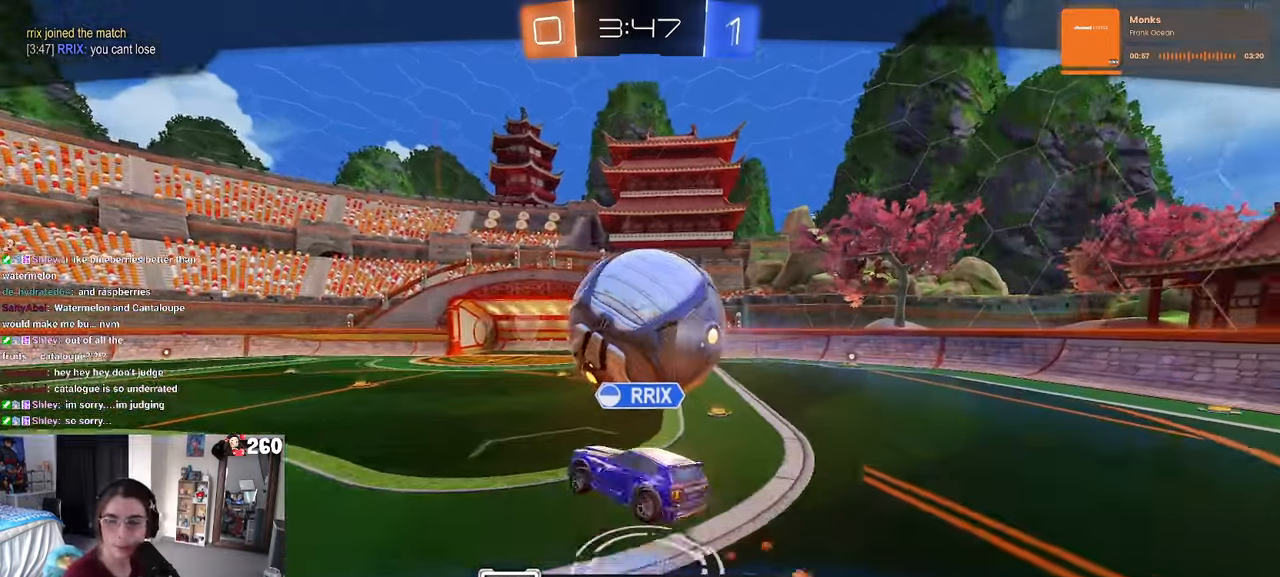
{"buttons": [], "left_stick": "center", "right_stick": "center", "events": [[67, "CROSS", "up"]]}
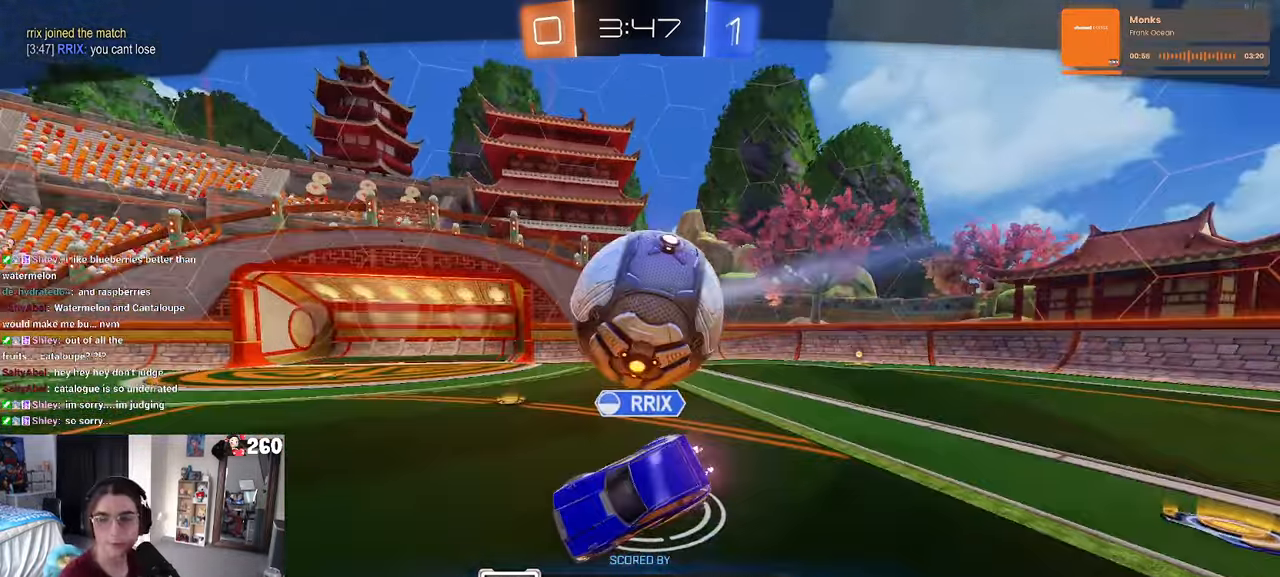
{"buttons": [], "left_stick": "center", "right_stick": "center", "events": [[100, "CROSS", "down"], [250, "CROSS", "up"]]}
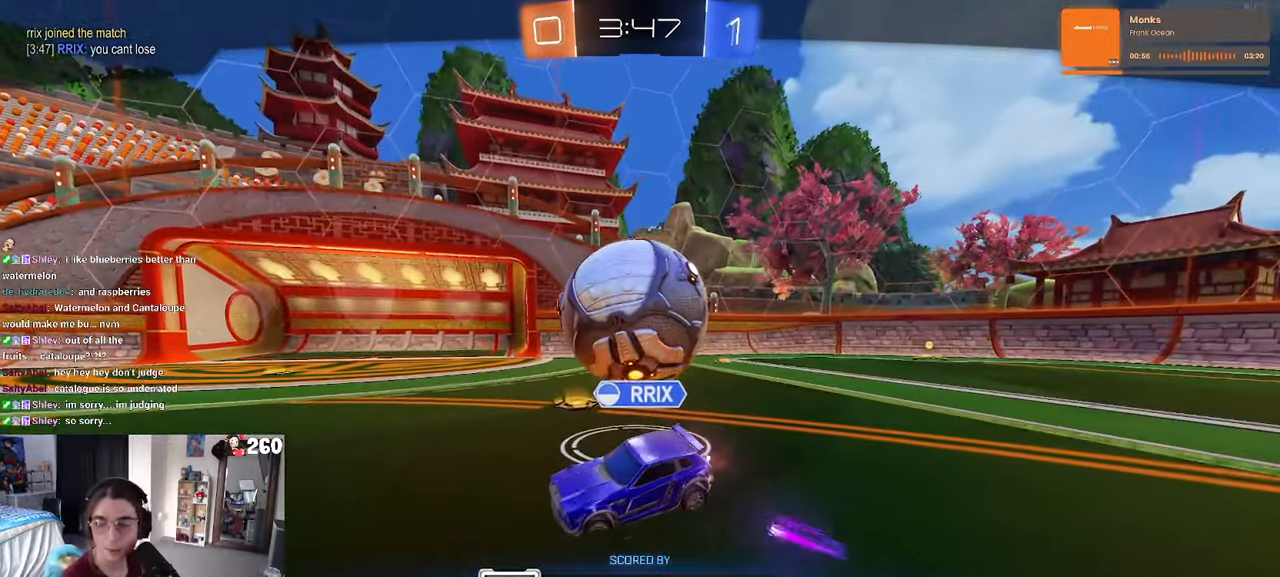
{"buttons": [], "left_stick": "center", "right_stick": "center", "events": []}
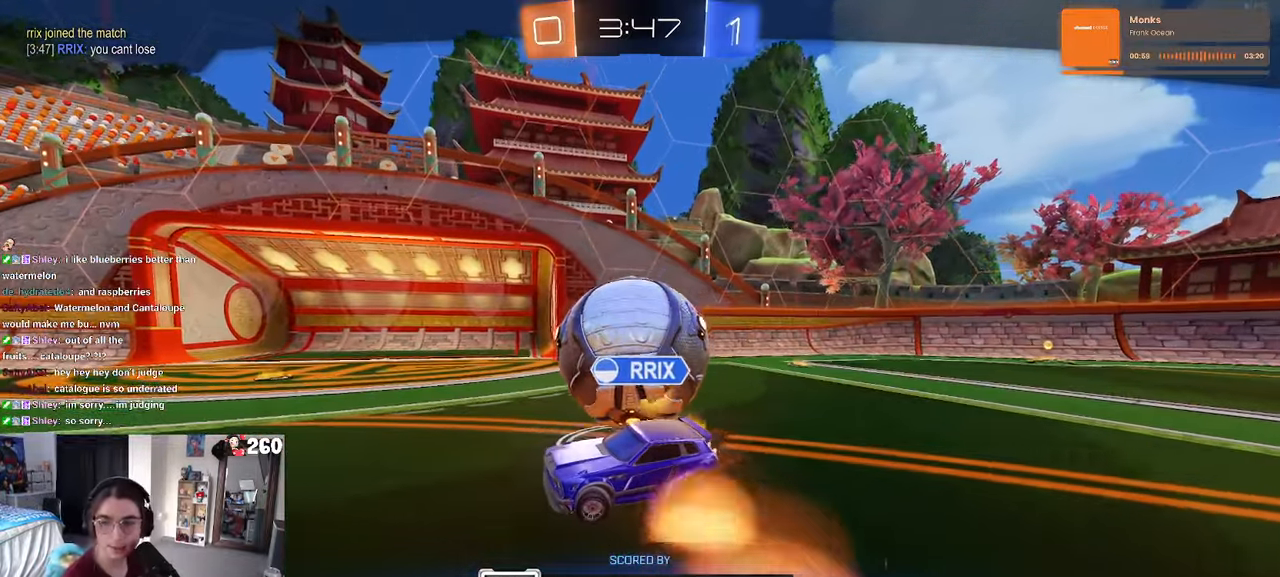
{"buttons": [], "left_stick": "center", "right_stick": "center", "events": [[334, "CROSS", "down"], [500, "CROSS", "up"]]}
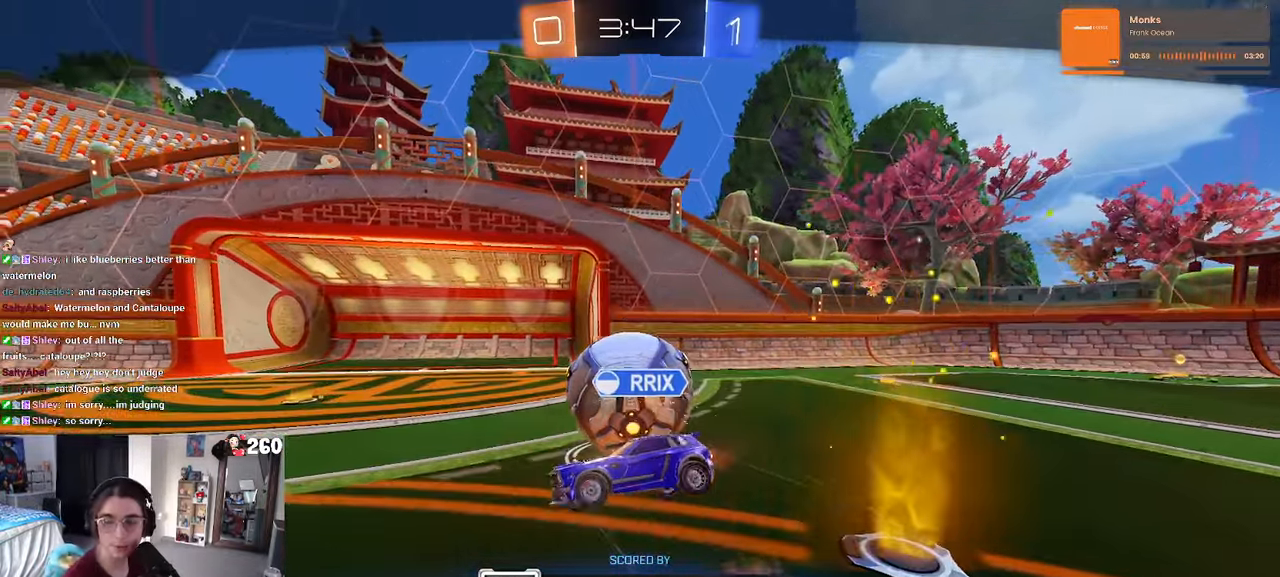
{"buttons": ["CROSS"], "left_stick": "center", "right_stick": "center", "events": [[150, "CROSS", "down"], [267, "CROSS", "up"], [400, "CROSS", "down"]]}
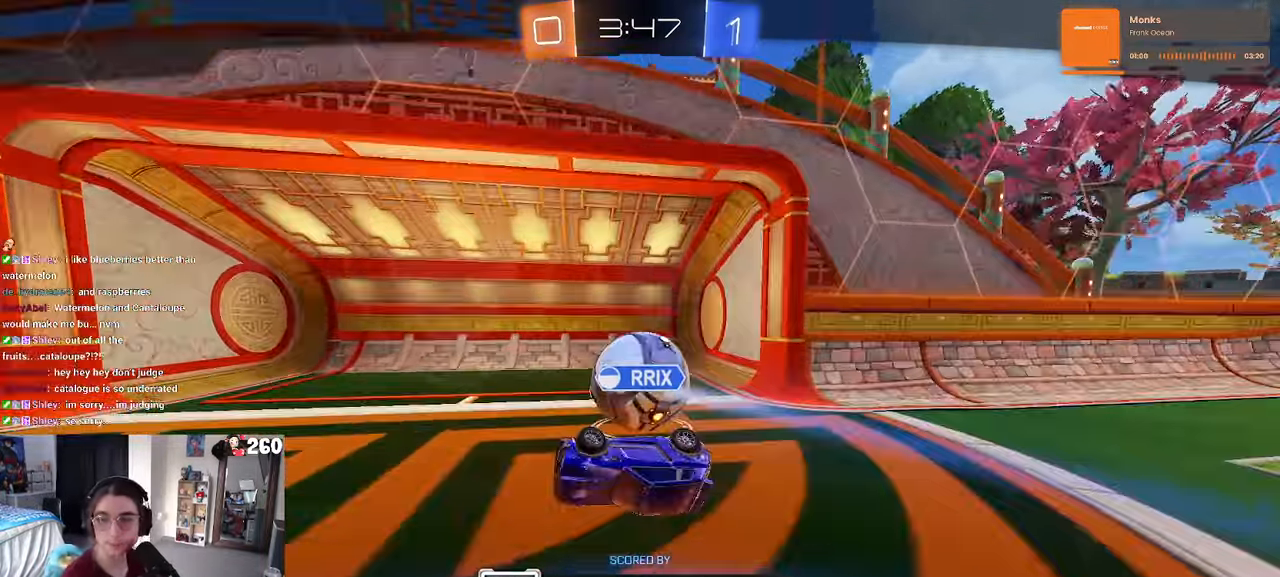
{"buttons": [], "left_stick": "center", "right_stick": "center"}
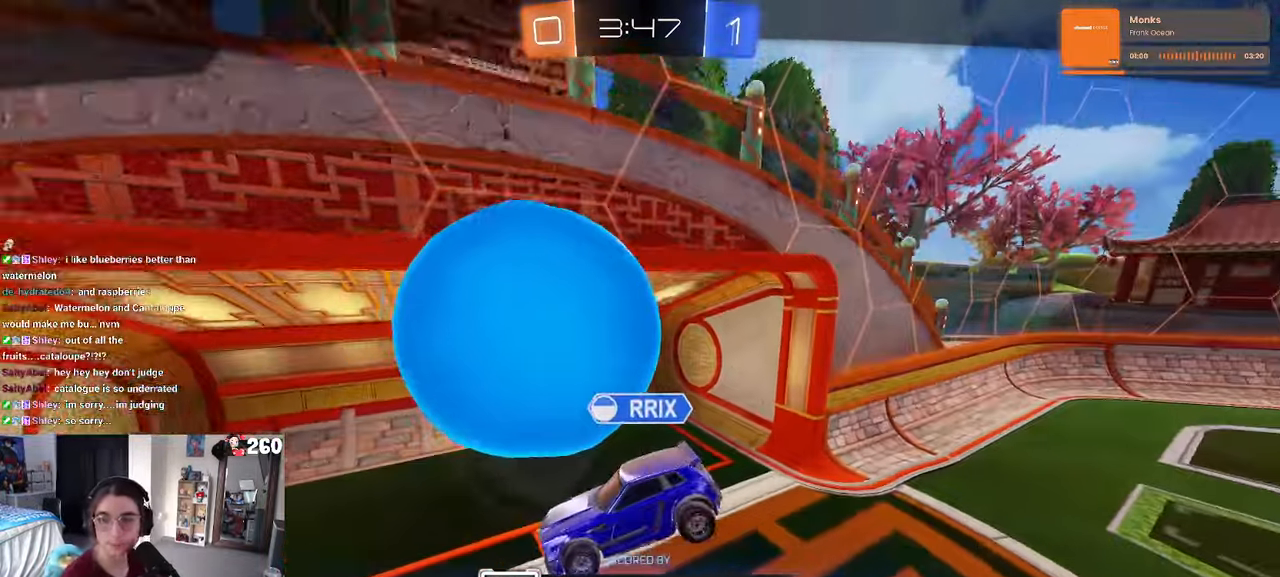
{"buttons": ["CROSS"], "left_stick": "center", "right_stick": "center", "events": [[84, "CROSS", "down"]]}
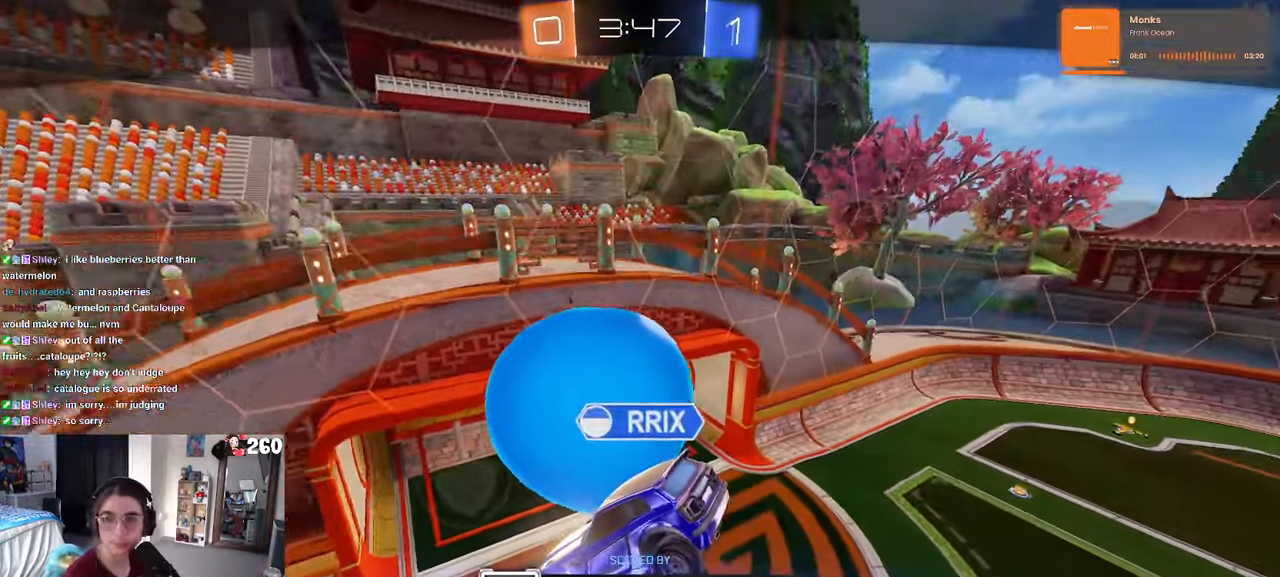
{"buttons": ["CROSS"], "left_stick": "center", "right_stick": "center", "events": [[67, "CROSS", "up"], [167, "CROSS", "down"], [366, "CROSS", "up"], [400, "CROSS", "down"]]}
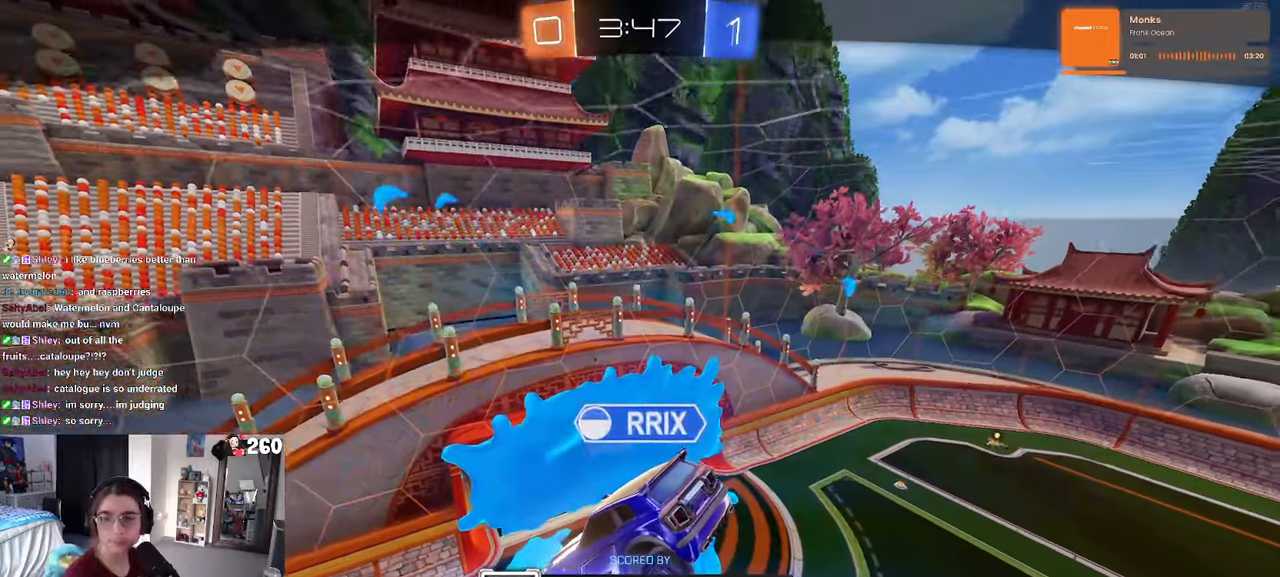
{"buttons": [], "left_stick": "center", "right_stick": "center", "events": [[116, "CROSS", "up"], [266, "CROSS", "down"], [450, "CROSS", "up"]]}
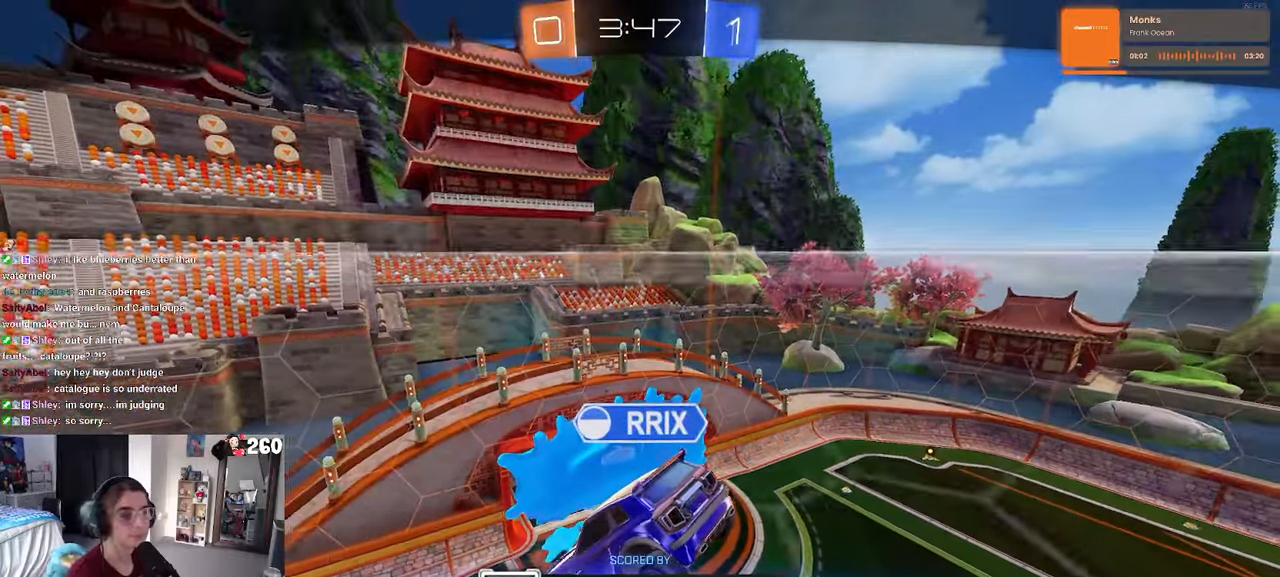
{"buttons": ["CROSS"], "left_stick": "center", "right_stick": "center", "events": [[116, "CROSS", "down"], [350, "CROSS", "up"], [400, "CROSS", "down"]]}
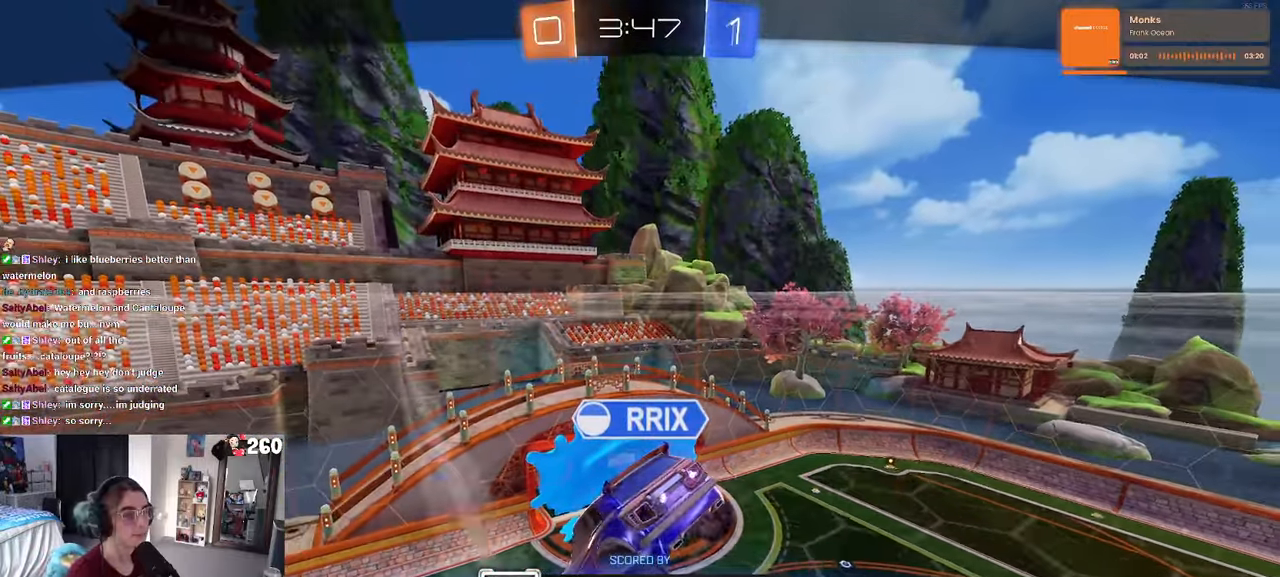
{"buttons": [], "left_stick": "center", "right_stick": "center", "events": [[50, "CROSS", "up"]]}
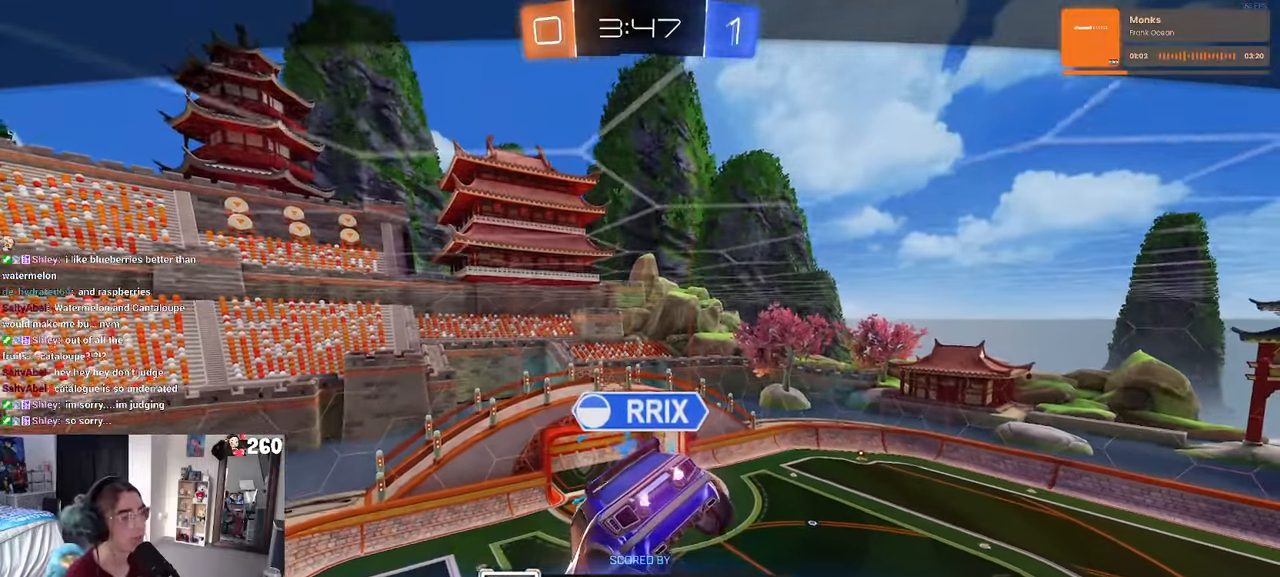
{"buttons": [], "left_stick": "center", "right_stick": "center", "events": []}
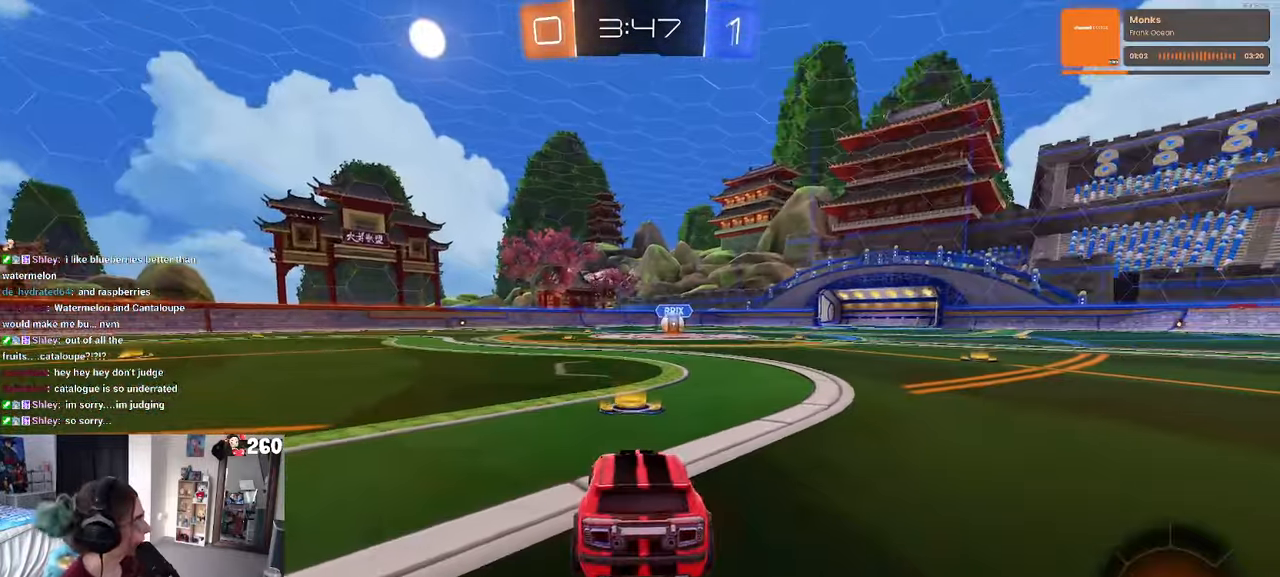
{"buttons": [], "left_stick": "center", "right_stick": "center", "events": []}
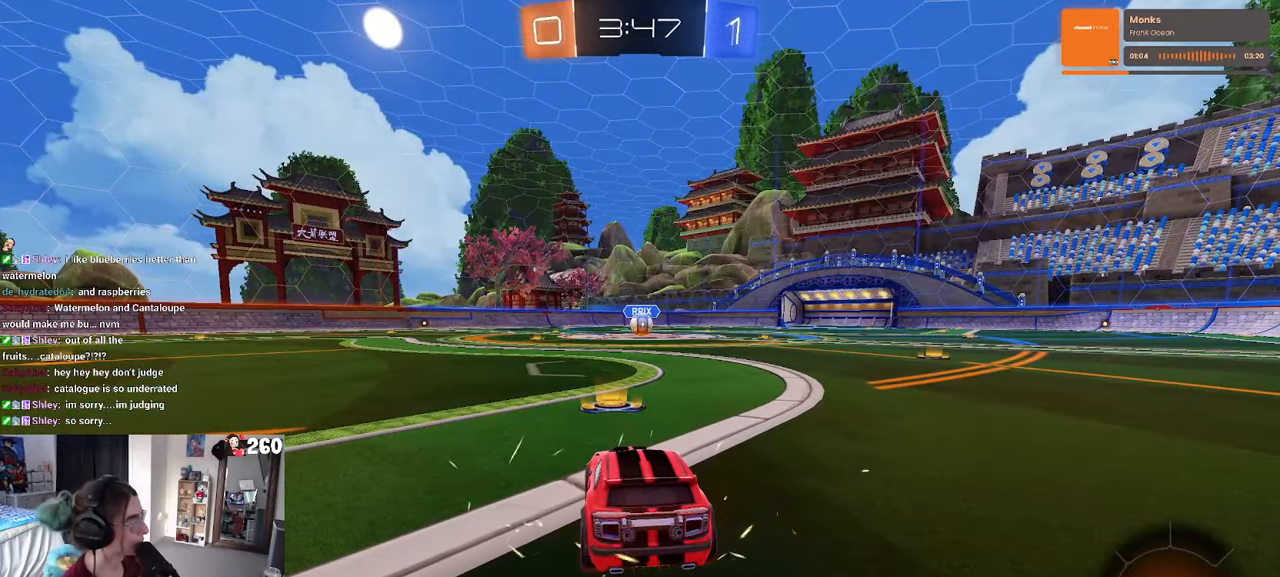
{"buttons": [], "left_stick": "center", "right_stick": "center", "events": [[300, "TRIANGLE", "down"], [400, "TRIANGLE", "up"]]}
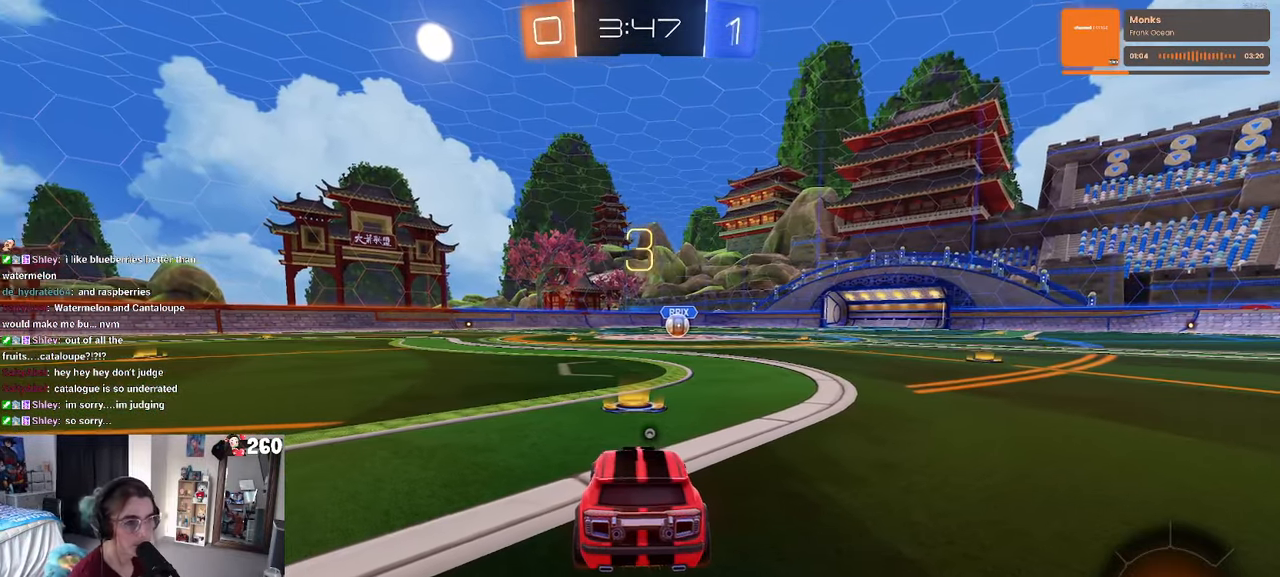
{"buttons": [], "left_stick": "center", "right_stick": "center", "events": [[150, "R3", "down"], [150, "right_stick", "up-right"], [233, "R3", "up"], [300, "right_stick", "center"], [383, "TRIANGLE", "down"], [433, "TRIANGLE", "up"]]}
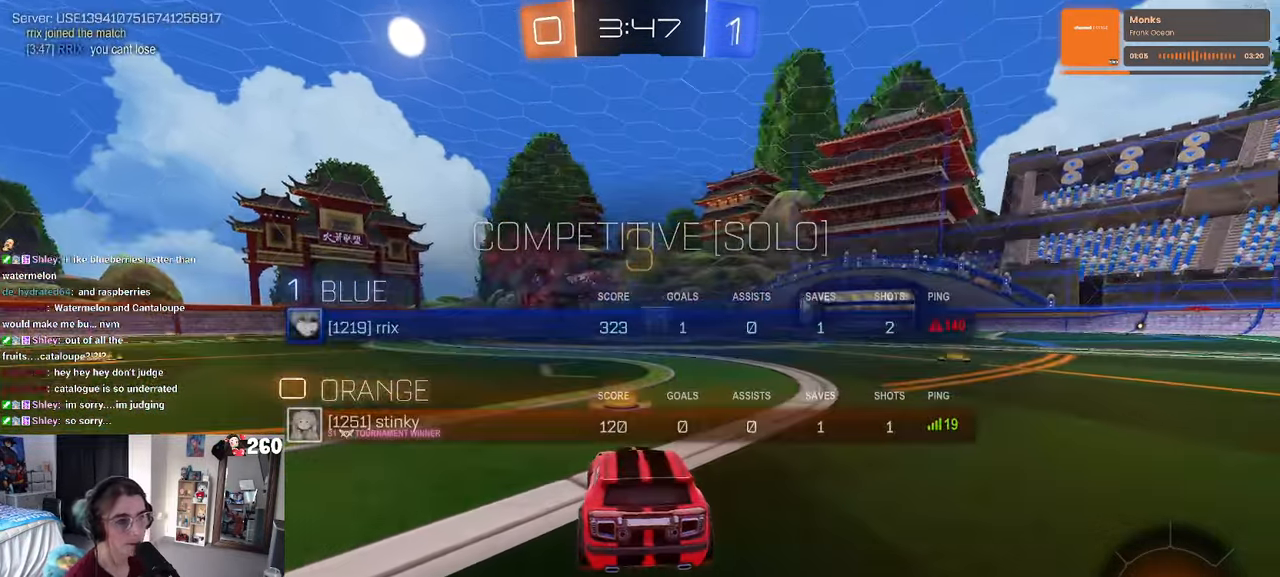
{"buttons": ["R3"], "left_stick": "center", "right_stick": "center", "events": [[216, "R3", "down"]]}
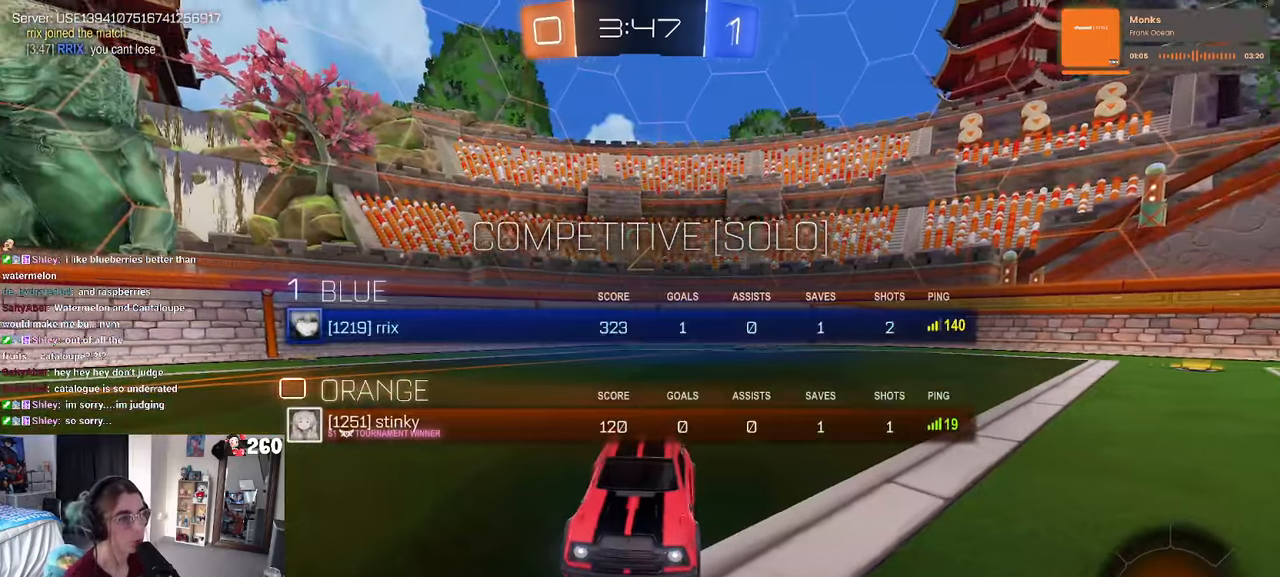
{"buttons": [], "left_stick": "center", "right_stick": "center", "events": [[100, "R3", "up"], [183, "right_stick", "up"], [266, "right_stick", "center"]]}
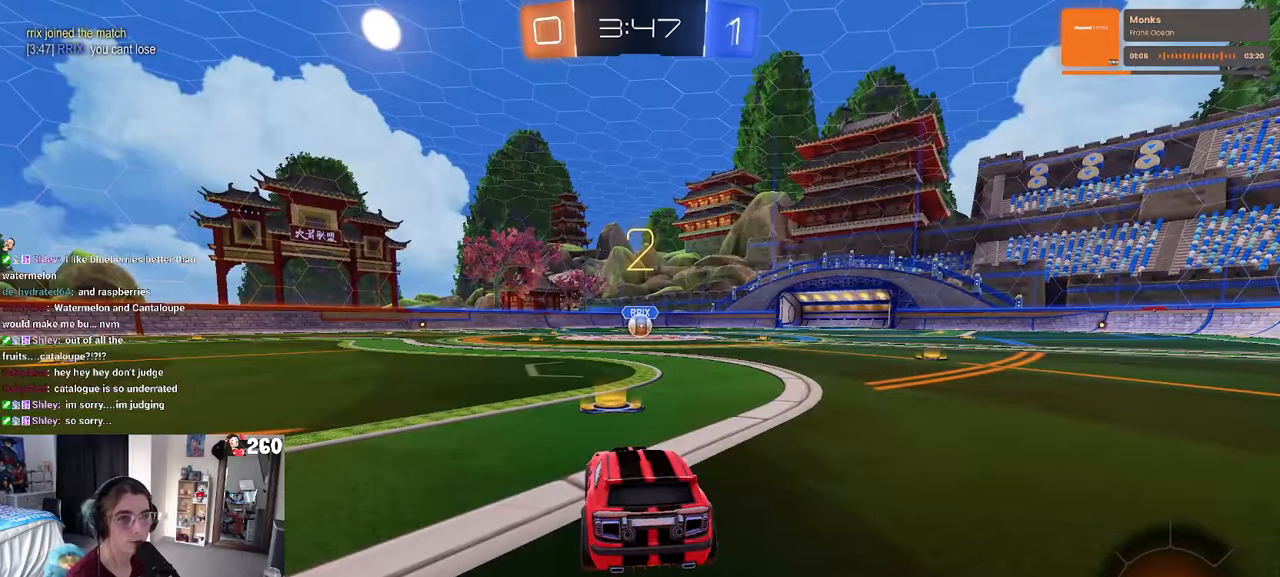
{"buttons": [], "left_stick": "center", "right_stick": "center", "events": [[233, "R3", "down"], [317, "R3", "up"]]}
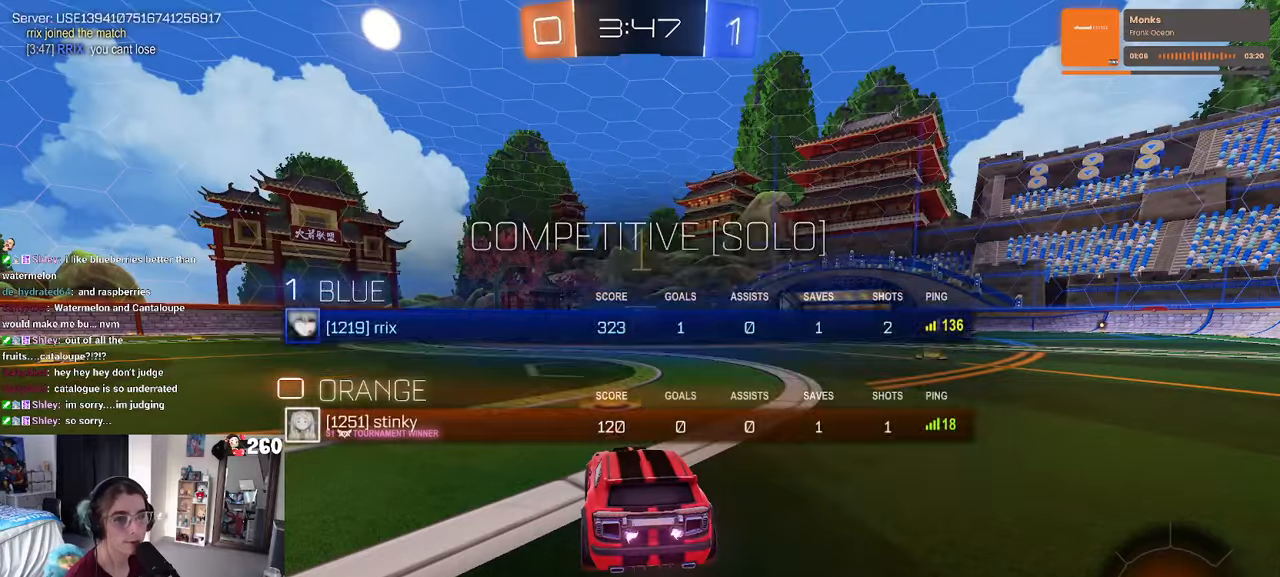
{"buttons": ["R1"], "left_stick": "center", "right_stick": "center", "events": [[200, "R1", "down"]]}
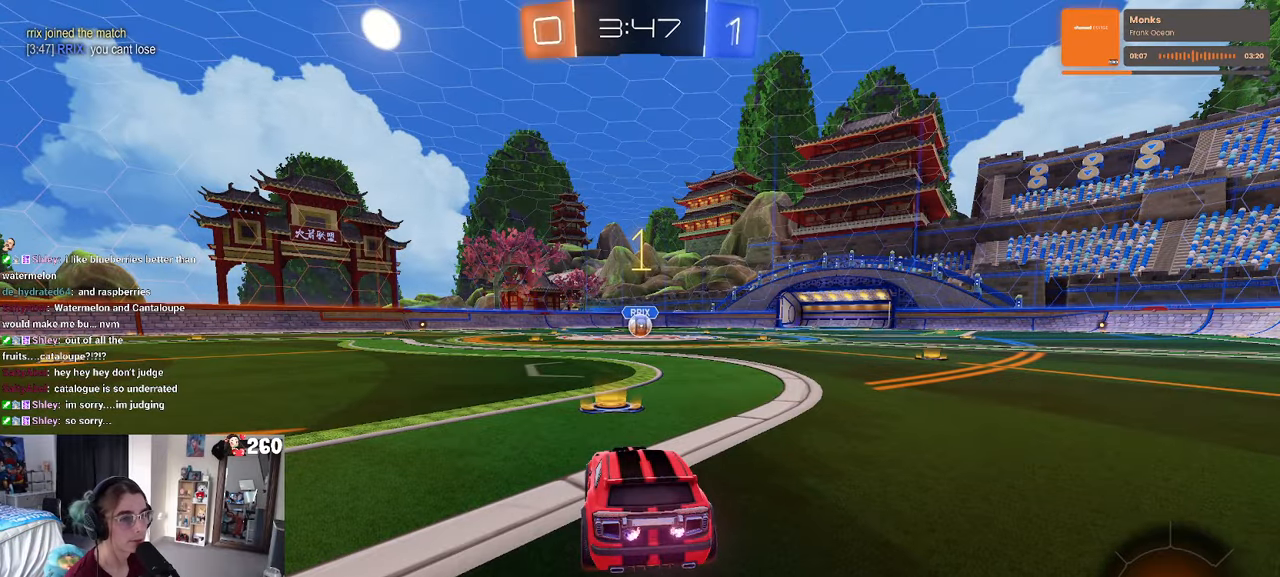
{"buttons": ["CROSS", "R1"], "left_stick": "up-right", "right_stick": "center", "events": [[367, "left_stick", "right"], [483, "left_stick", "up-right"], [500, "CROSS", "down"]]}
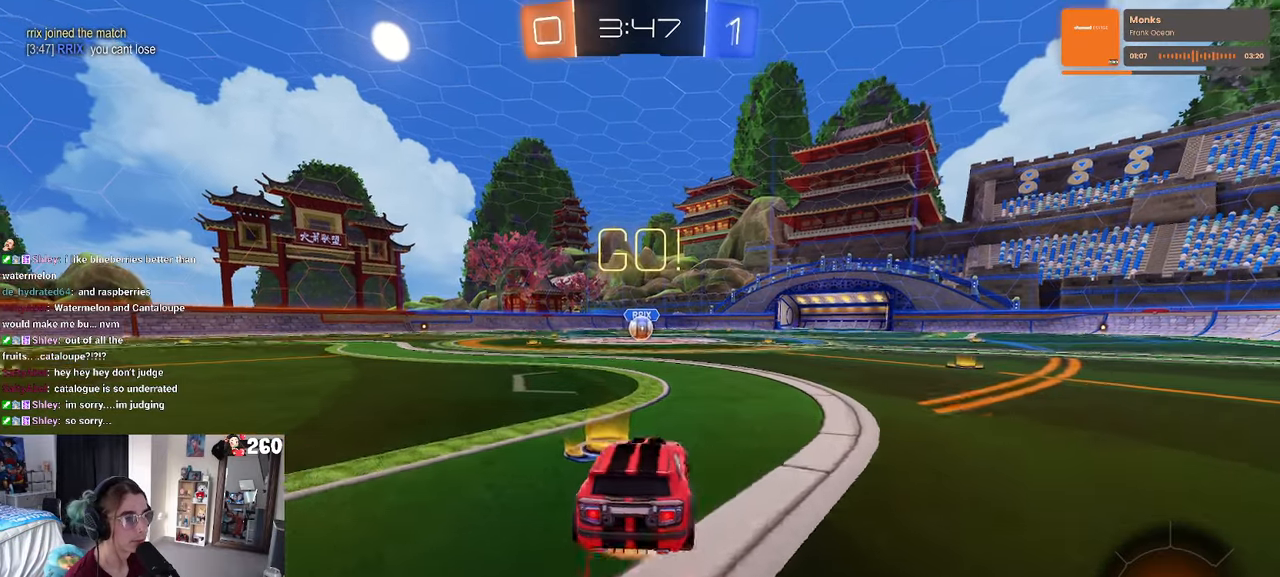
{"buttons": ["SQUARE", "R1"], "left_stick": "down-left", "right_stick": "center", "events": [[17, "left_stick", "up"], [83, "left_stick", "up-left"], [117, "CROSS", "up"], [150, "CROSS", "down"], [200, "SQUARE", "down"], [217, "left_stick", "down"], [233, "CROSS", "up"], [433, "left_stick", "down-left"]]}
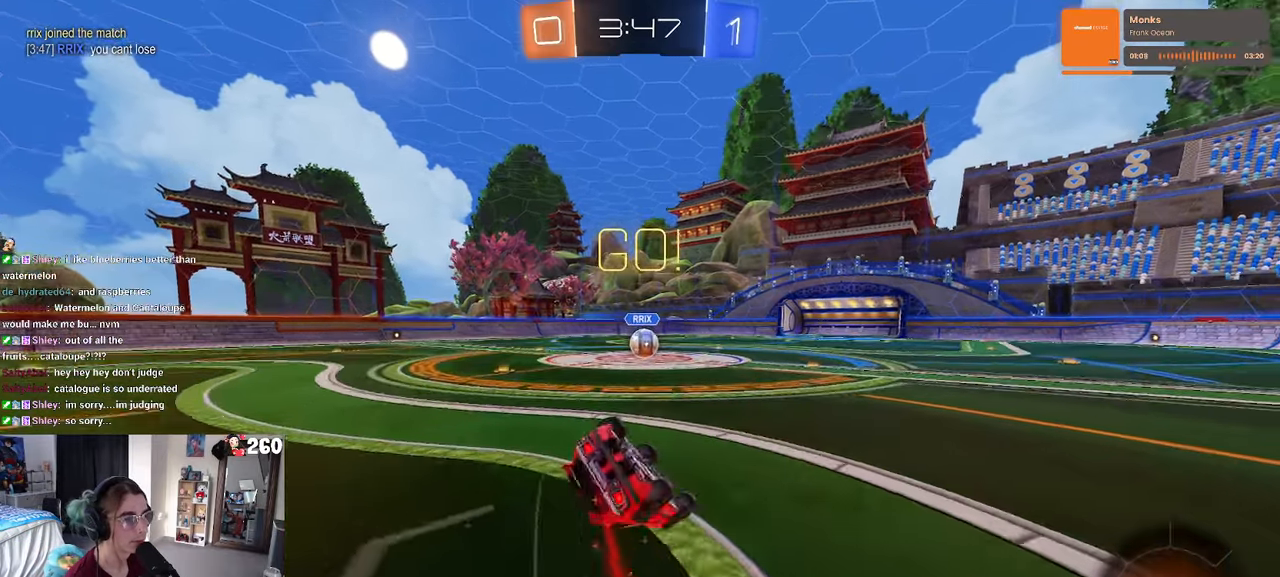
{"buttons": ["SQUARE", "R1"], "left_stick": "down-left", "right_stick": "center", "events": []}
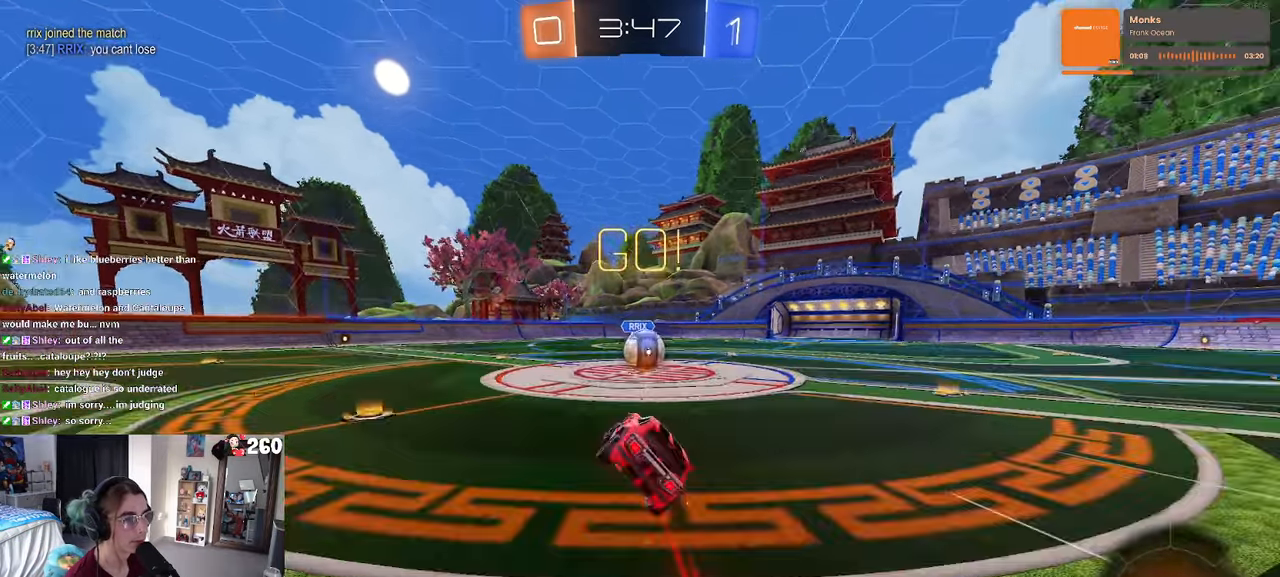
{"buttons": [], "left_stick": "up-left", "right_stick": "center", "events": [[67, "left_stick", "center"], [100, "R1", "up"], [100, "SQUARE", "up"], [133, "left_stick", "right"], [350, "left_stick", "center"], [367, "CROSS", "down"], [483, "CROSS", "up"], [483, "left_stick", "up-left"]]}
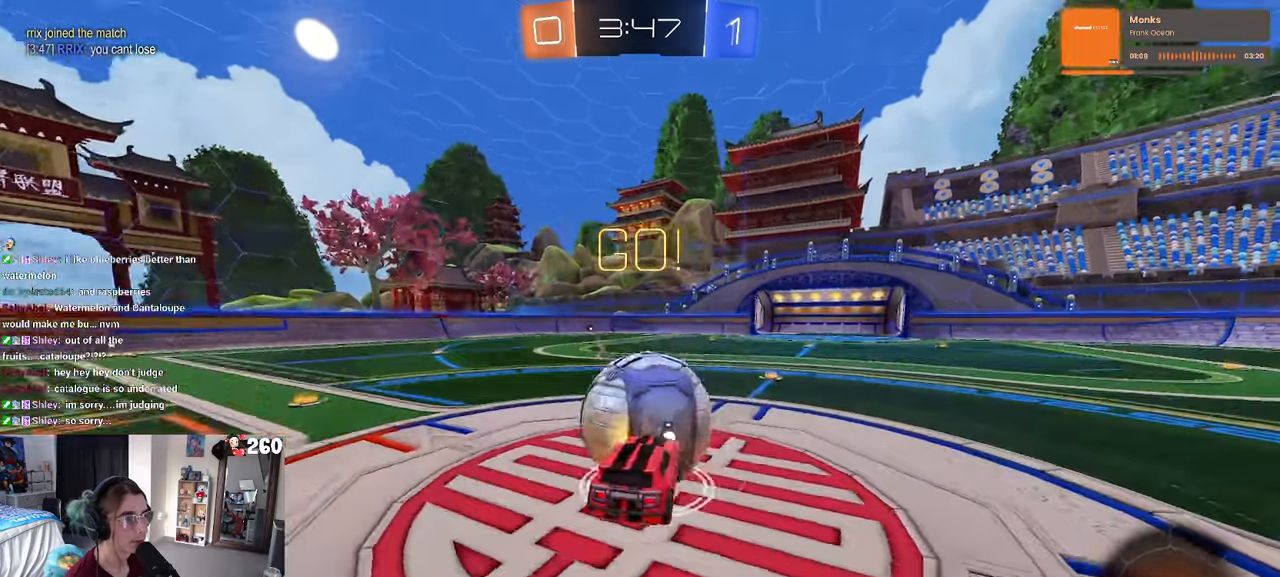
{"buttons": ["SQUARE"], "left_stick": "down-left", "right_stick": "center", "events": [[50, "CROSS", "down"], [167, "SQUARE", "down"], [167, "left_stick", "down"], [183, "CROSS", "up"], [467, "left_stick", "down-left"]]}
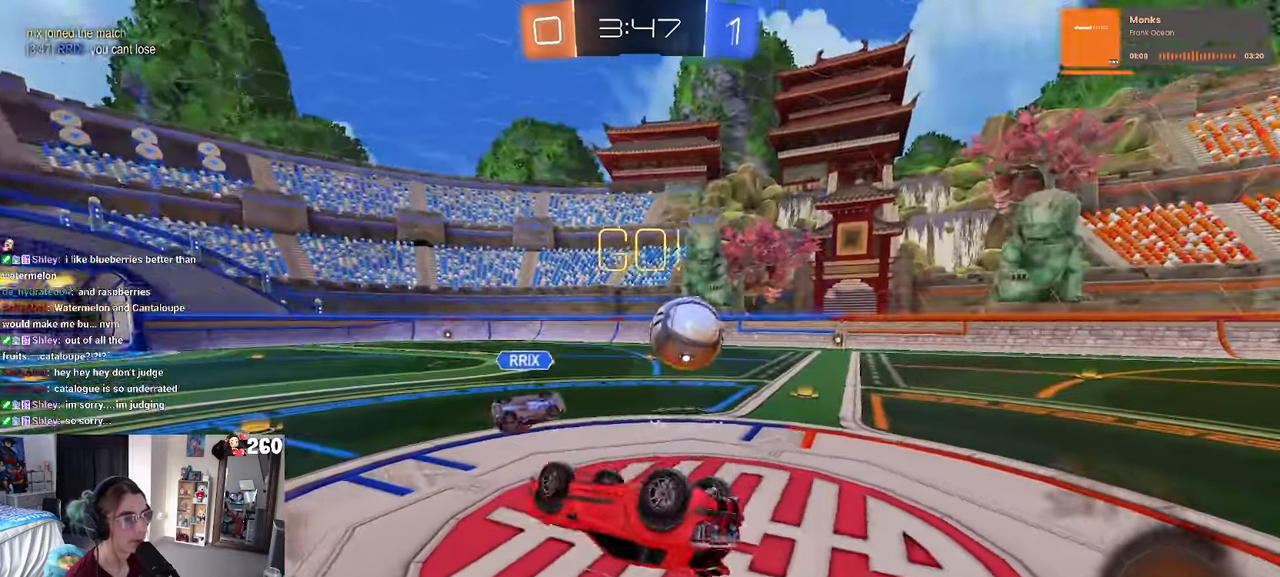
{"buttons": [], "left_stick": "left", "right_stick": "center", "events": [[133, "left_stick", "left"], [333, "SQUARE", "up"]]}
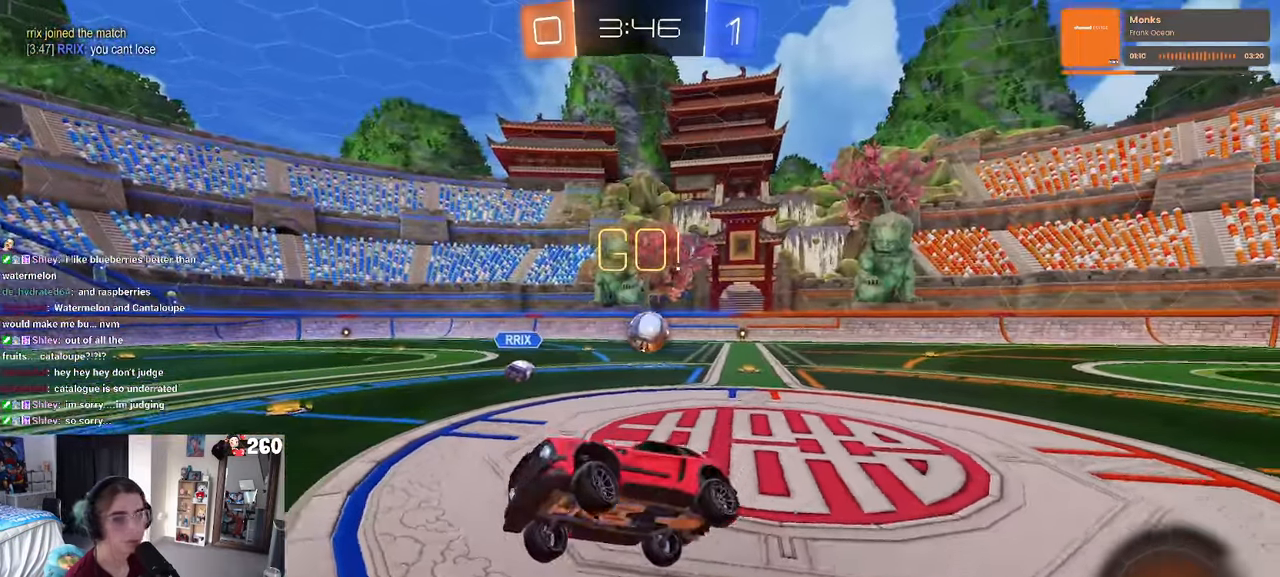
{"buttons": [], "left_stick": "left", "right_stick": "center", "events": []}
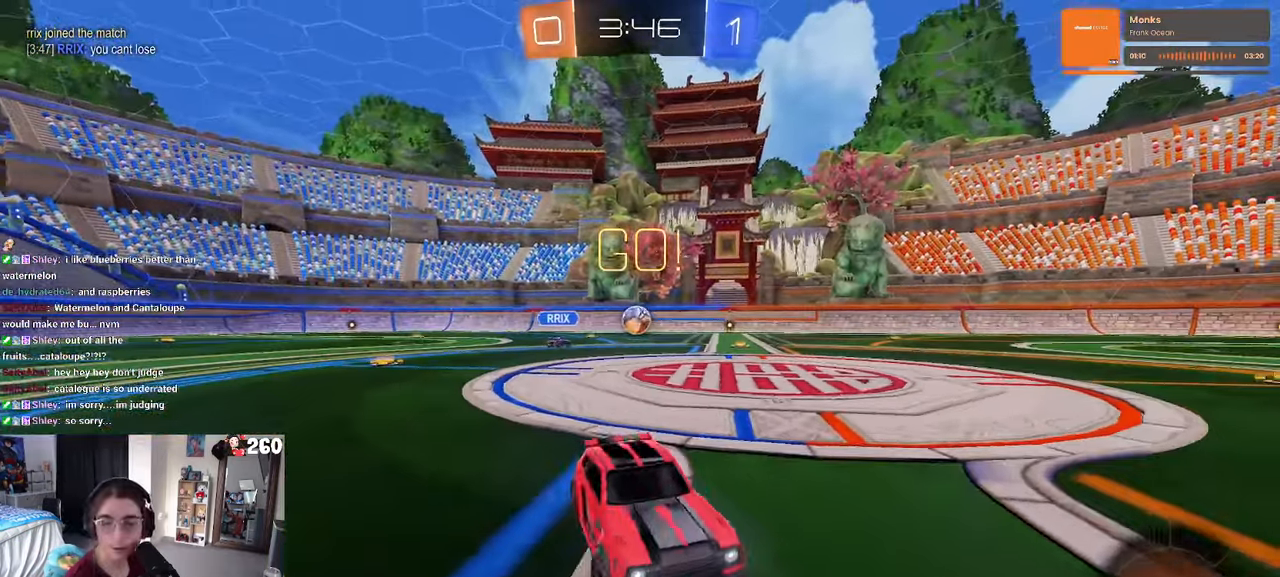
{"buttons": [], "left_stick": "left", "right_stick": "center", "events": []}
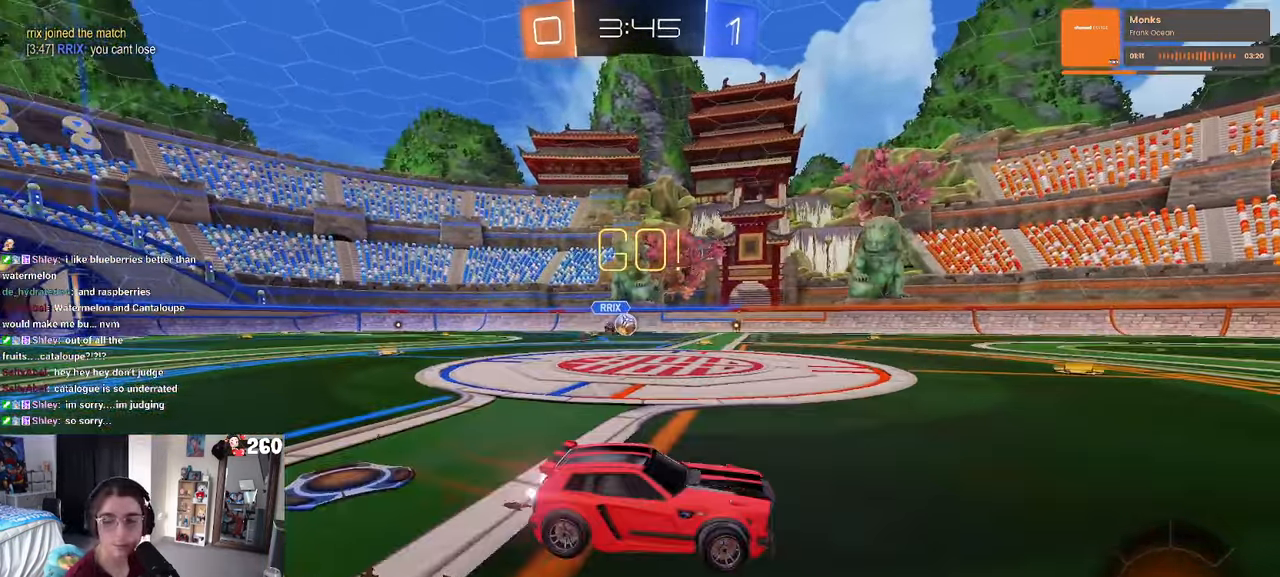
{"buttons": ["CROSS", "R1"], "left_stick": "center", "right_stick": "center", "events": [[167, "R1", "down"], [267, "left_stick", "center"], [484, "CROSS", "down"]]}